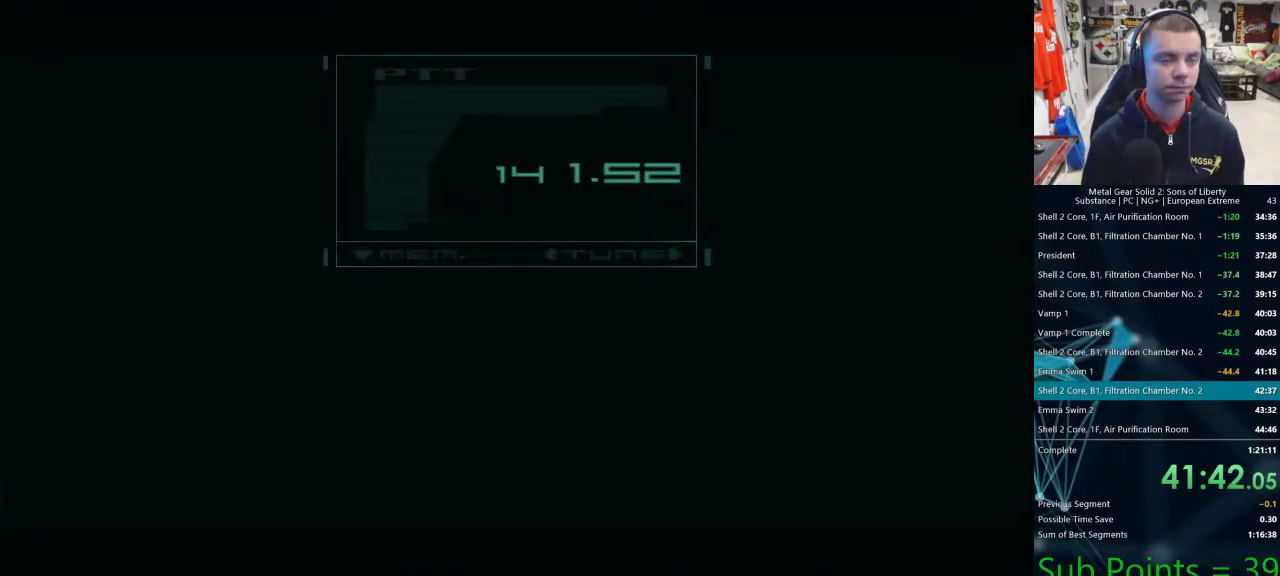
Gameplay with a controller (PlayStation layout); each line is a JSON object with the inputs held at the frame after it (dt_ms = milliseconds from this image to that frame). "events" lists button and stick changes between this image and that frame as [ms after this image, input, new state], when the widget could be followed in between.
{"dt_ms": 500, "buttons": [], "left_stick": "center", "right_stick": "center", "events": [[100, "TRIANGLE", "down"], [183, "TRIANGLE", "up"], [267, "TRIANGLE", "down"], [467, "TRIANGLE", "up"]]}
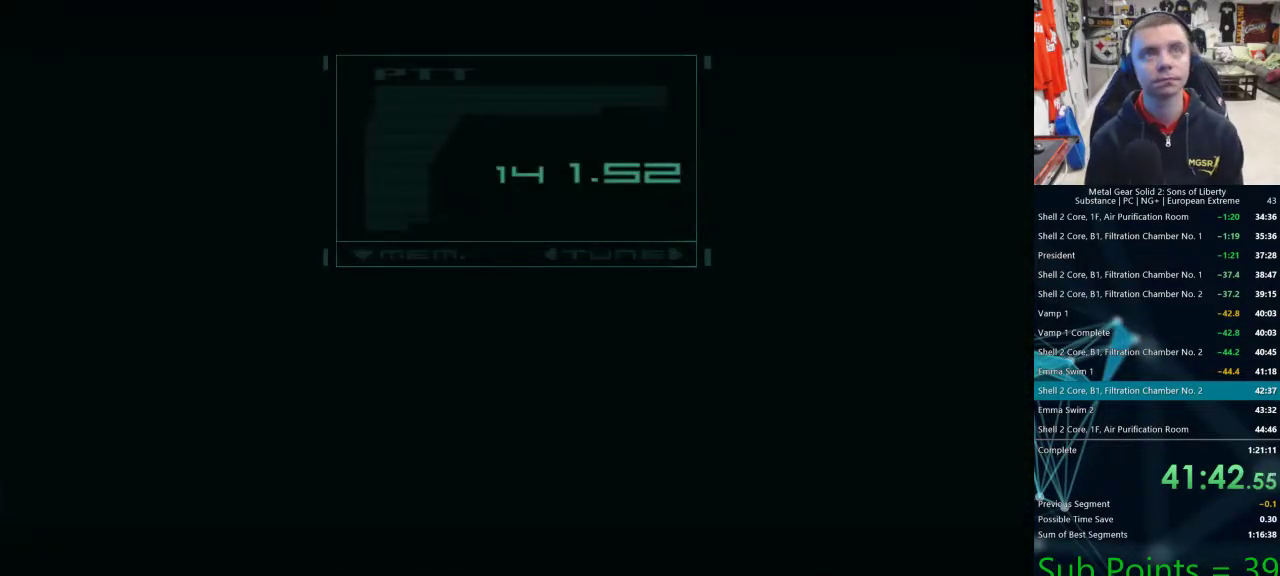
{"dt_ms": 500, "buttons": ["TRIANGLE"], "left_stick": "center", "right_stick": "center", "events": [[67, "TRIANGLE", "down"], [133, "TRIANGLE", "up"], [183, "TRIANGLE", "down"], [267, "TRIANGLE", "up"], [333, "TRIANGLE", "down"], [400, "TRIANGLE", "up"], [467, "TRIANGLE", "down"]]}
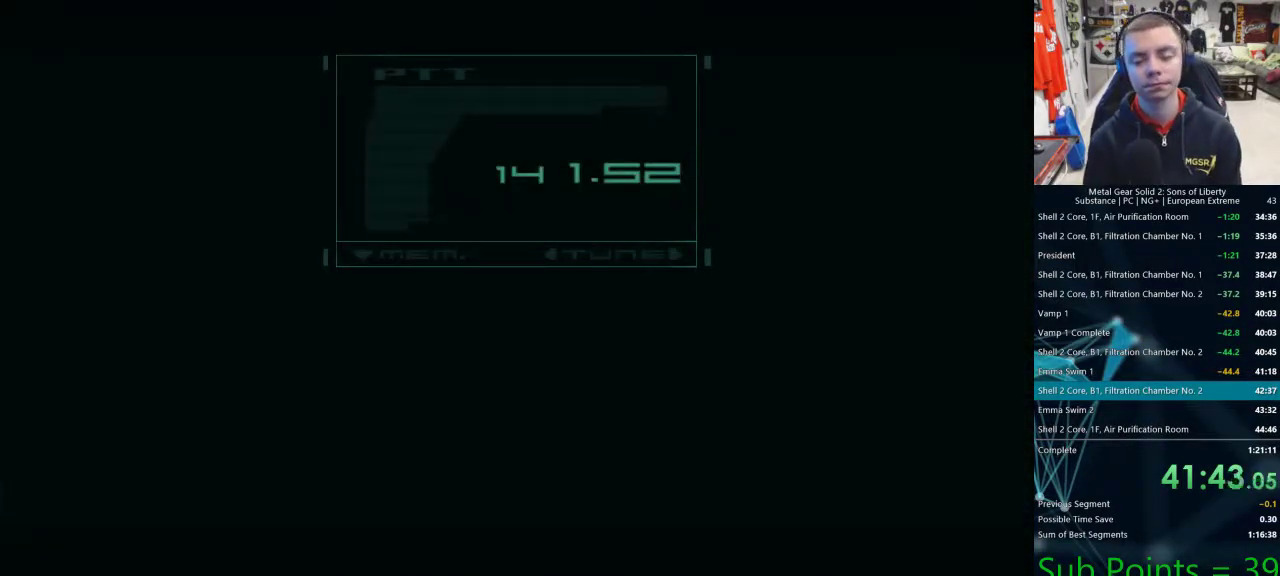
{"dt_ms": 500, "buttons": [], "left_stick": "center", "right_stick": "center", "events": [[33, "TRIANGLE", "up"], [100, "TRIANGLE", "down"], [167, "TRIANGLE", "up"]]}
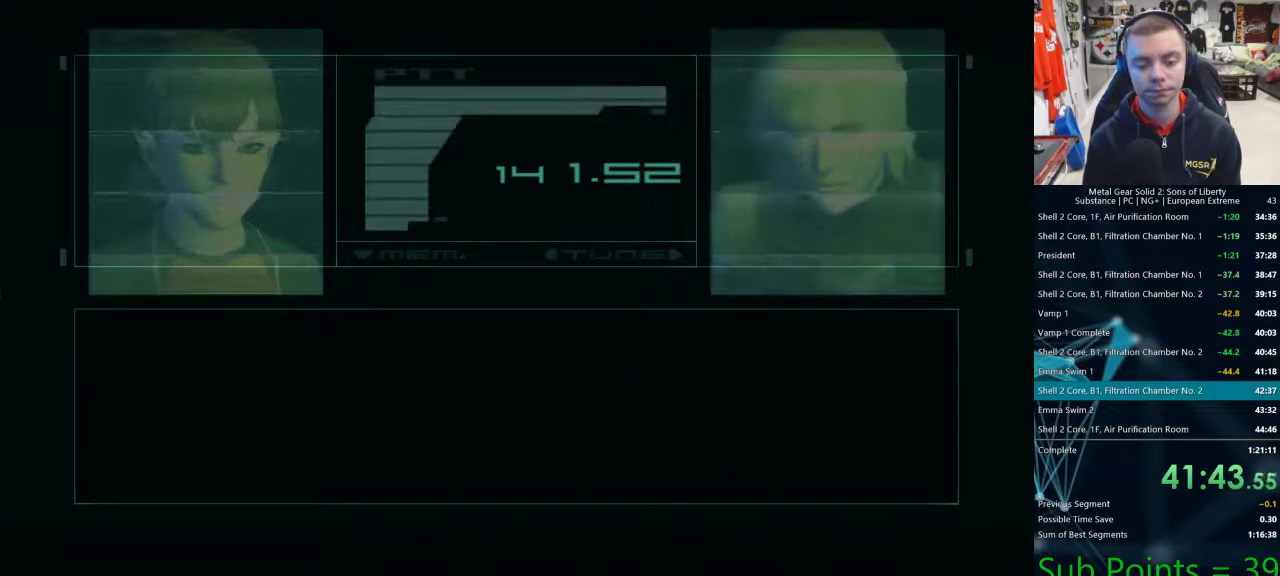
{"dt_ms": 500, "buttons": [], "left_stick": "center", "right_stick": "center", "events": []}
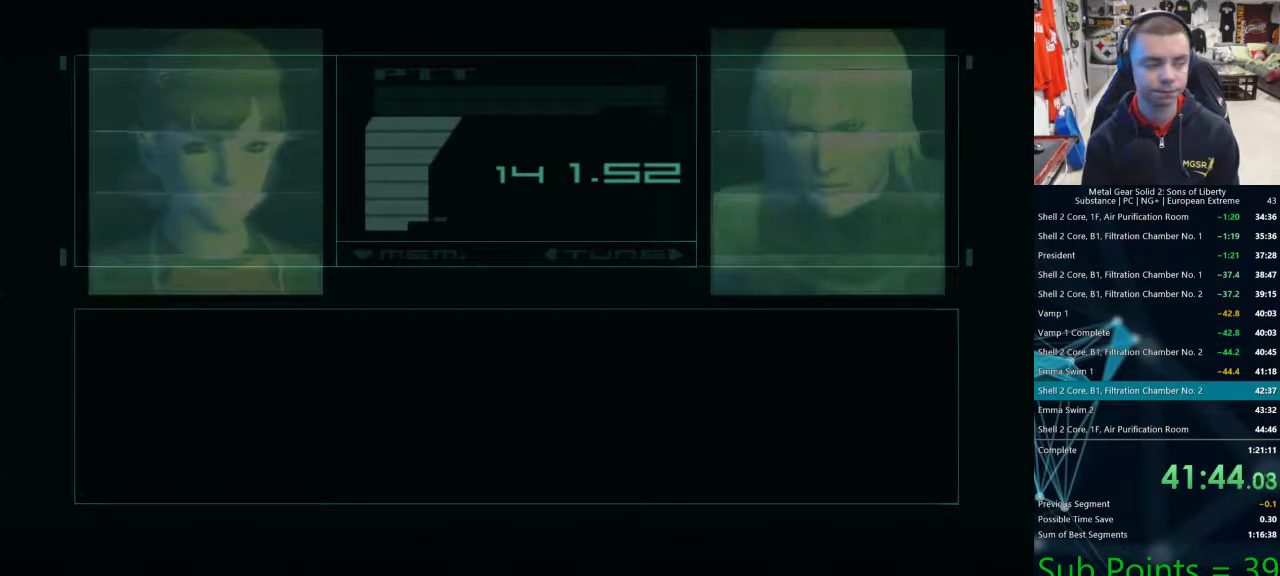
{"dt_ms": 500, "buttons": [], "left_stick": "center", "right_stick": "center", "events": []}
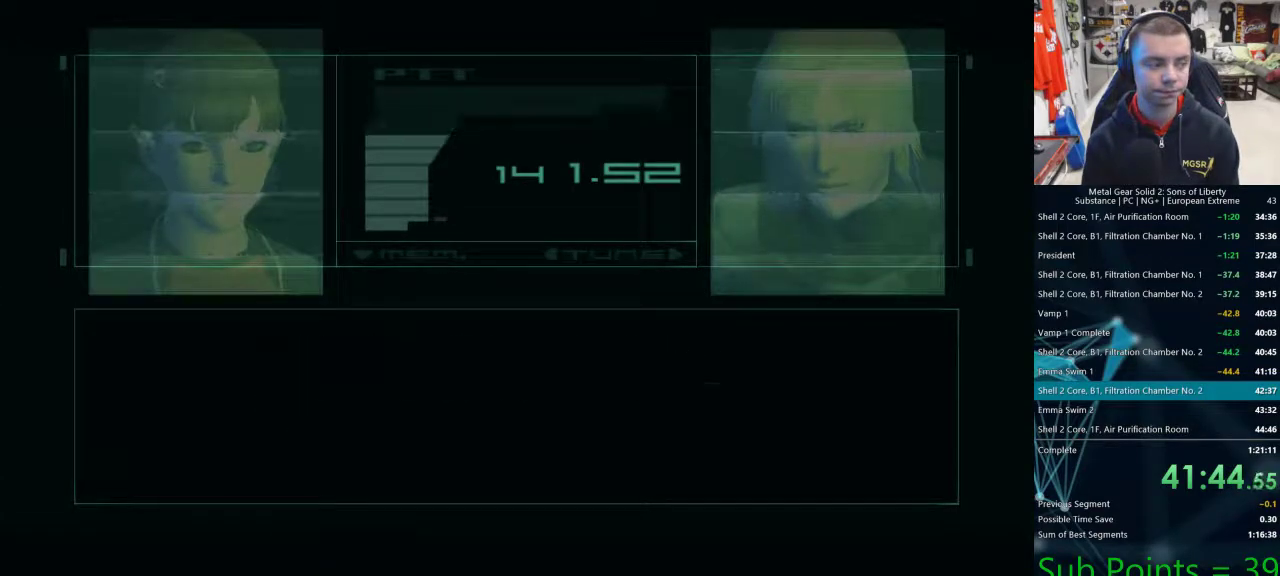
{"dt_ms": 500, "buttons": [], "left_stick": "center", "right_stick": "center", "events": []}
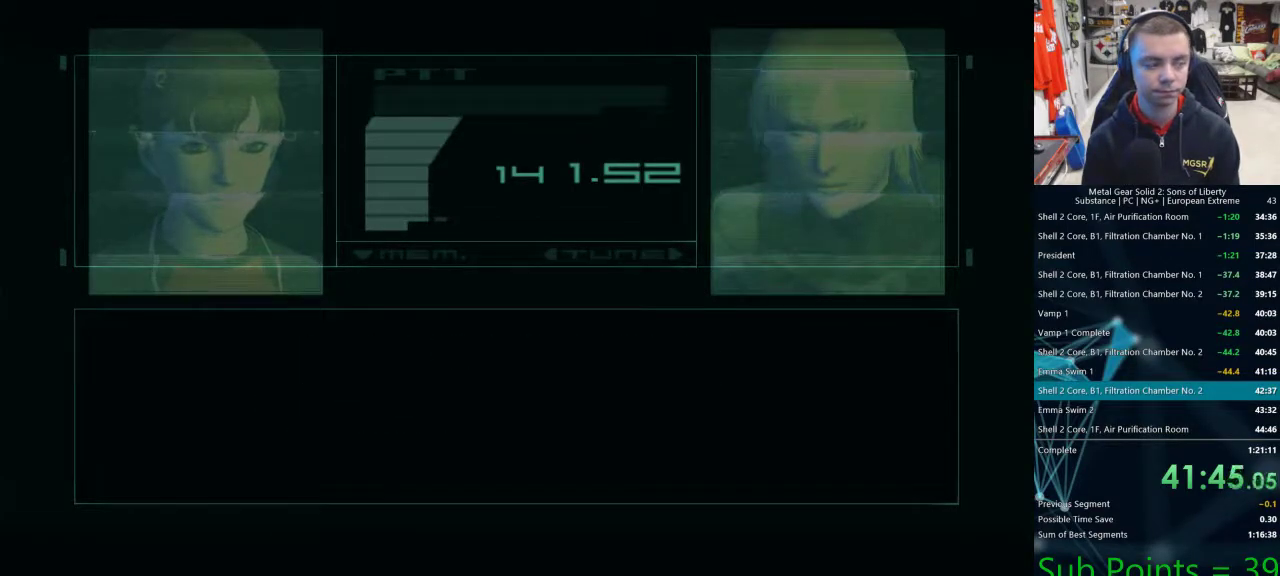
{"dt_ms": 500, "buttons": ["CROSS"], "left_stick": "center", "right_stick": "center"}
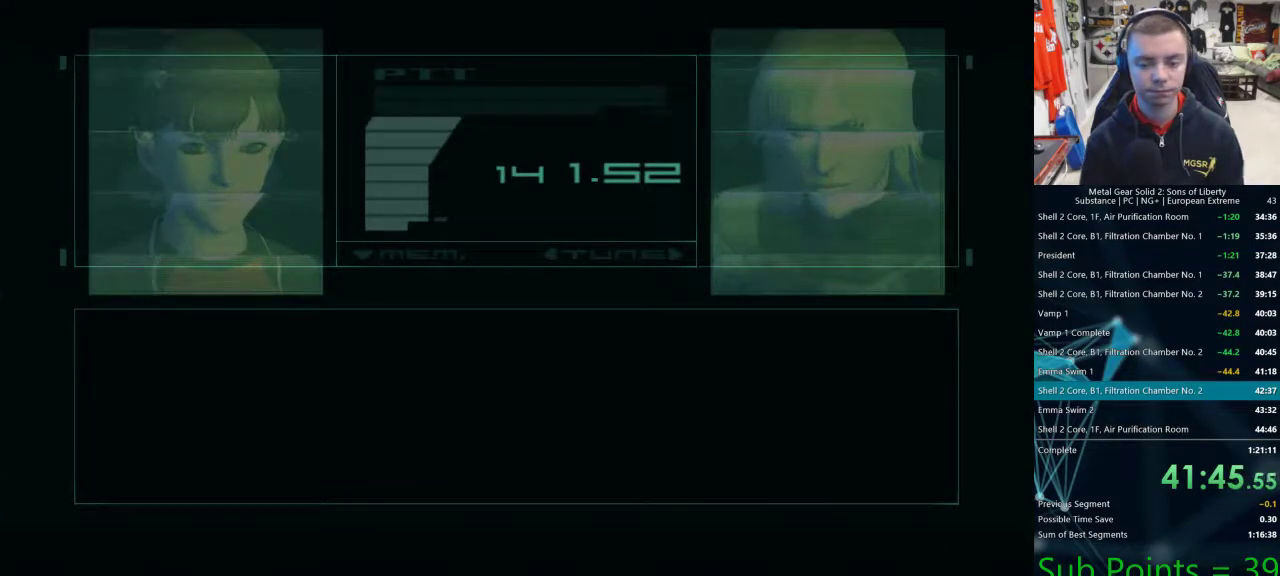
{"dt_ms": 500, "buttons": [], "left_stick": "center", "right_stick": "center"}
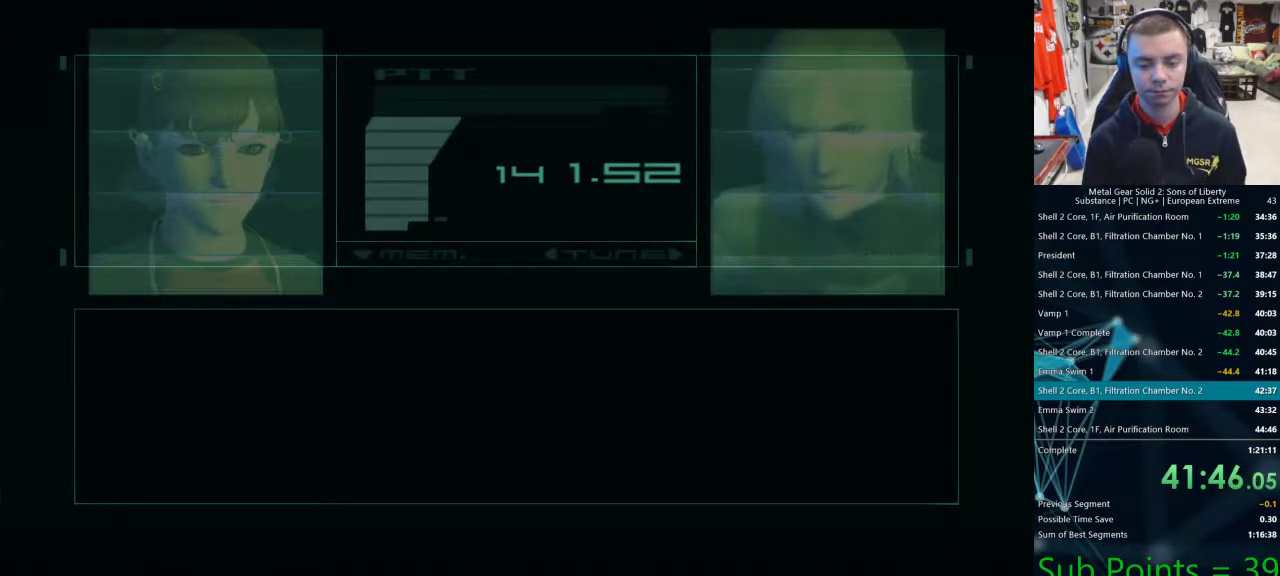
{"dt_ms": 500, "buttons": [], "left_stick": "center", "right_stick": "center", "events": []}
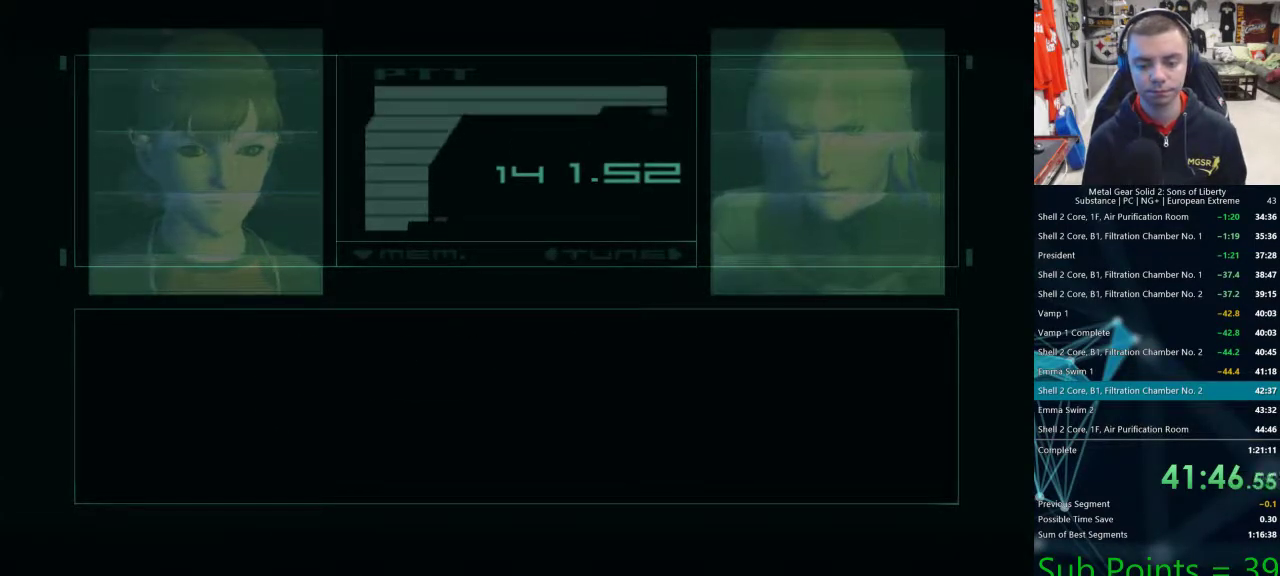
{"dt_ms": 500, "buttons": [], "left_stick": "center", "right_stick": "center", "events": []}
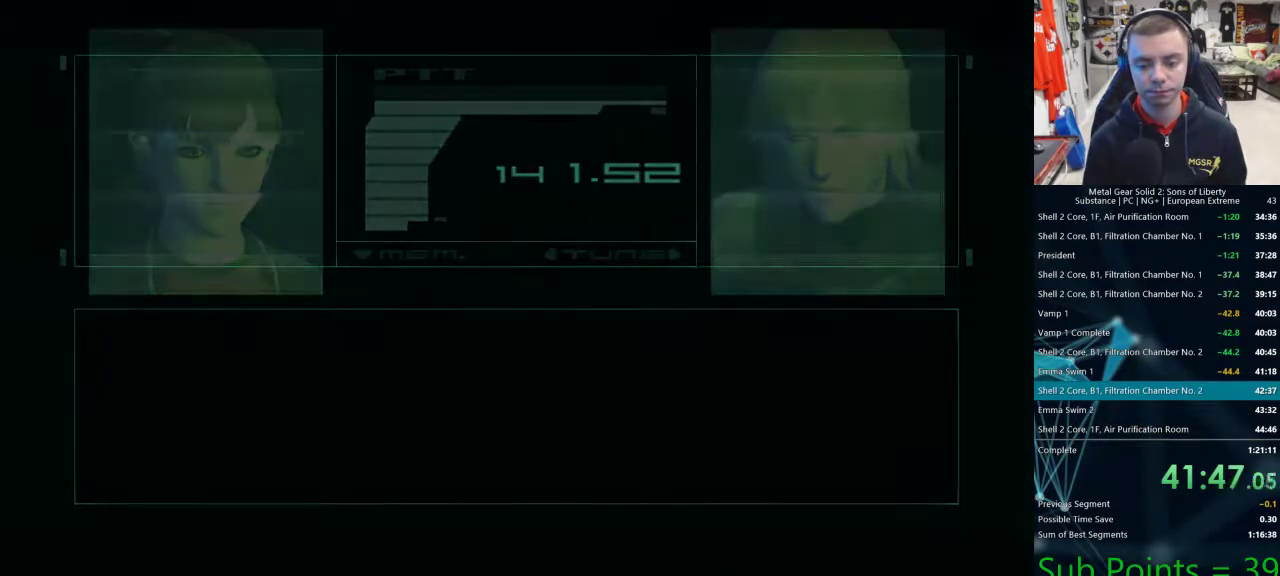
{"dt_ms": 500, "buttons": [], "left_stick": "center", "right_stick": "center", "events": []}
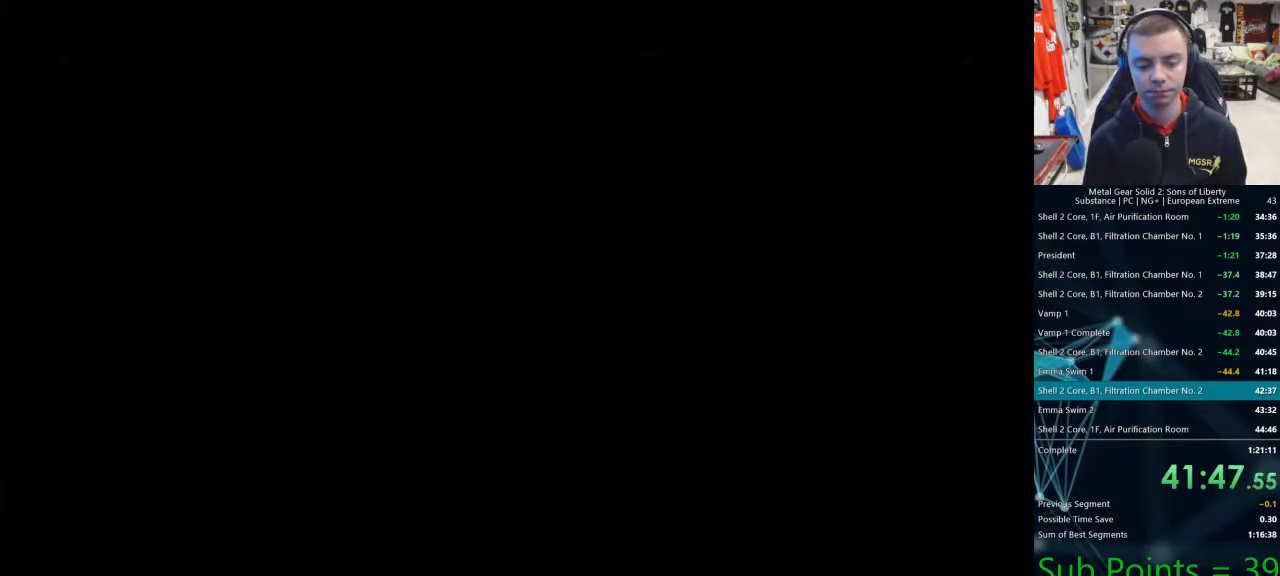
{"dt_ms": 500, "buttons": ["CROSS"], "left_stick": "center", "right_stick": "center"}
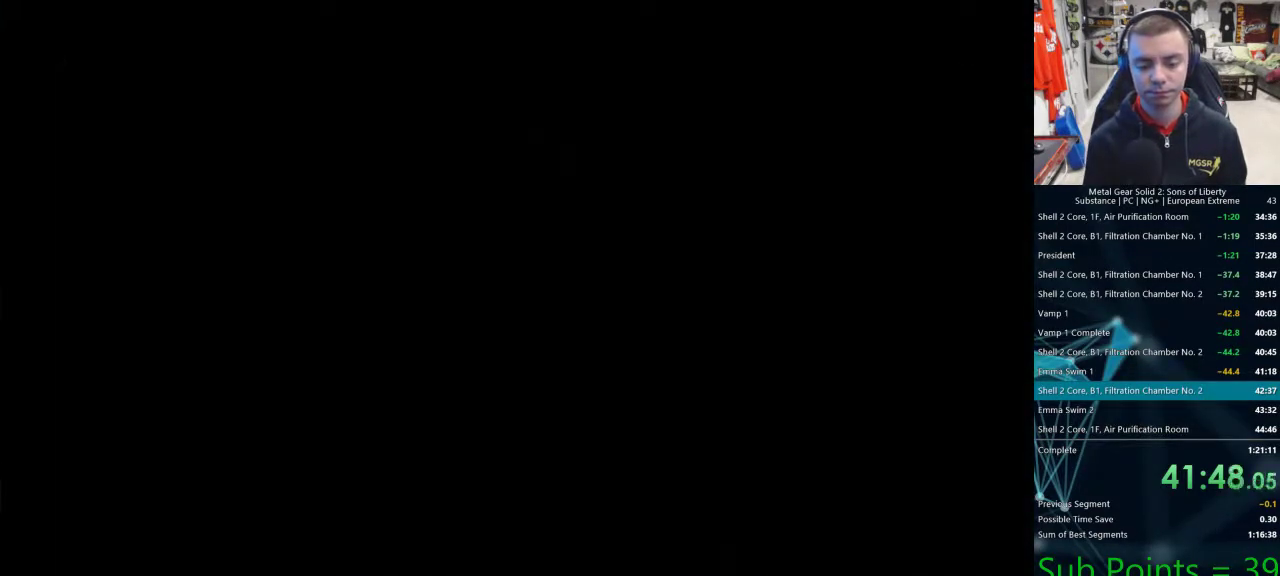
{"dt_ms": 500, "buttons": ["CROSS"], "left_stick": "center", "right_stick": "center", "events": []}
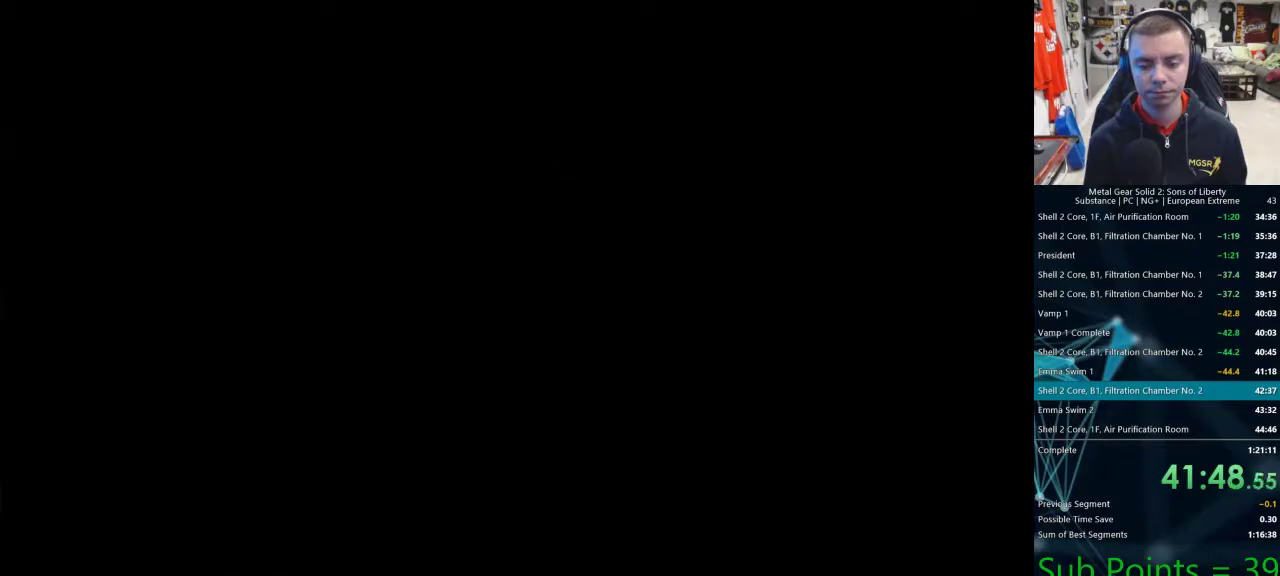
{"dt_ms": 500, "buttons": [], "left_stick": "center", "right_stick": "center"}
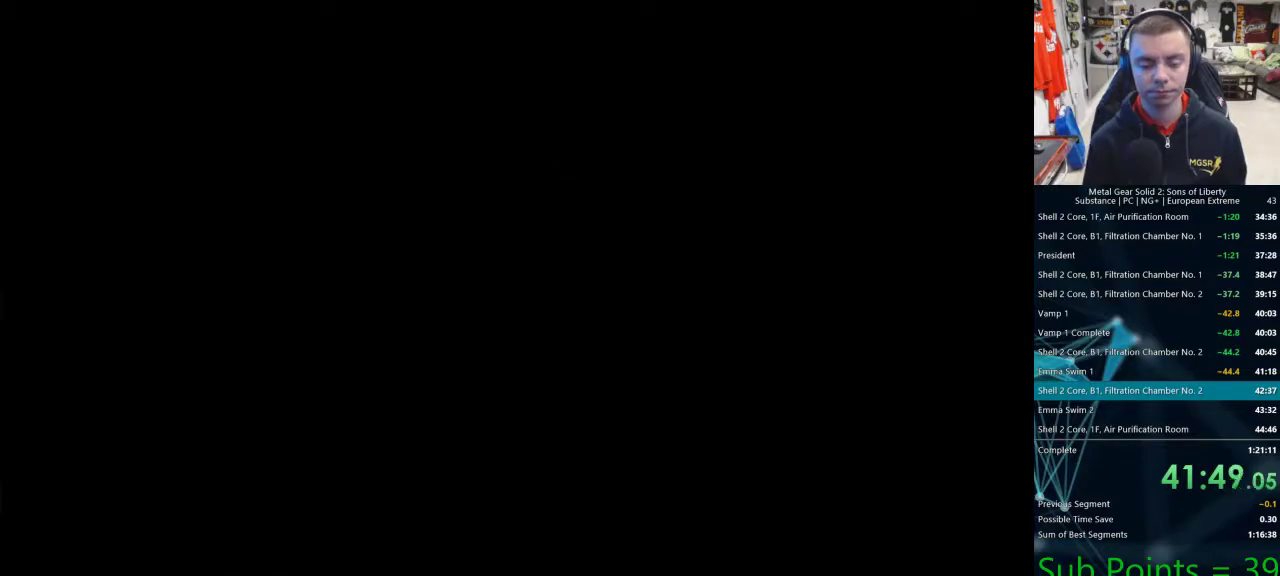
{"dt_ms": 500, "buttons": ["TRIANGLE"], "left_stick": "center", "right_stick": "center", "events": [[50, "TRIANGLE", "down"], [133, "TRIANGLE", "up"], [200, "TRIANGLE", "down"], [267, "TRIANGLE", "up"], [333, "TRIANGLE", "down"], [417, "TRIANGLE", "up"], [500, "TRIANGLE", "down"]]}
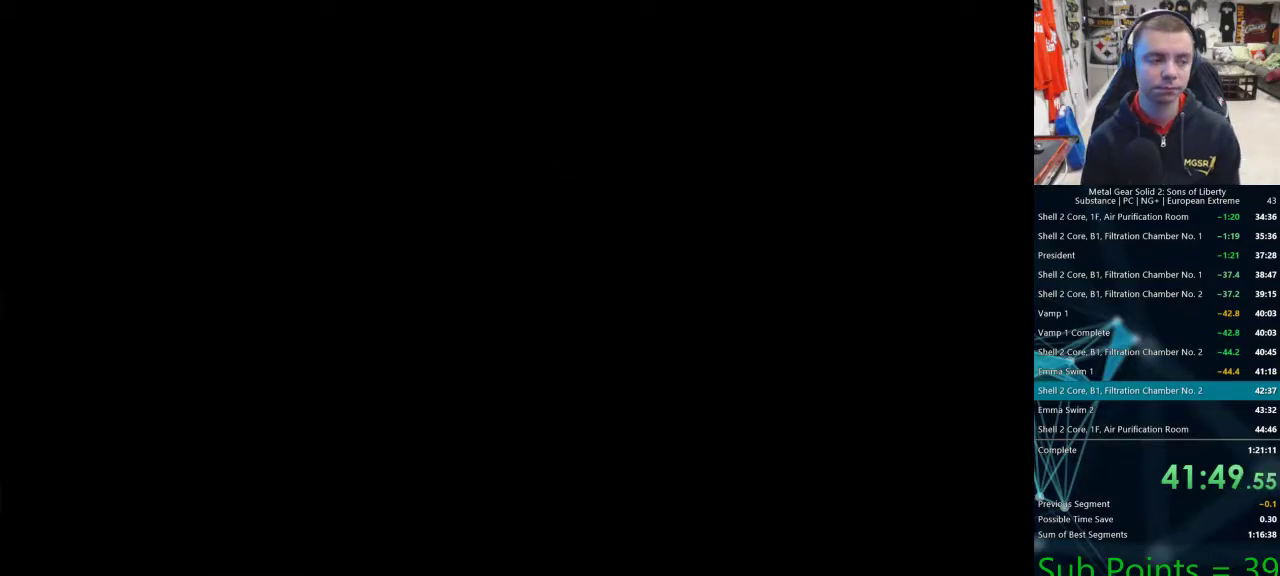
{"dt_ms": 500, "buttons": [], "left_stick": "center", "right_stick": "center", "events": [[67, "TRIANGLE", "up"], [133, "TRIANGLE", "down"], [183, "TRIANGLE", "up"], [283, "TRIANGLE", "down"], [333, "TRIANGLE", "up"], [417, "TRIANGLE", "down"], [483, "TRIANGLE", "up"]]}
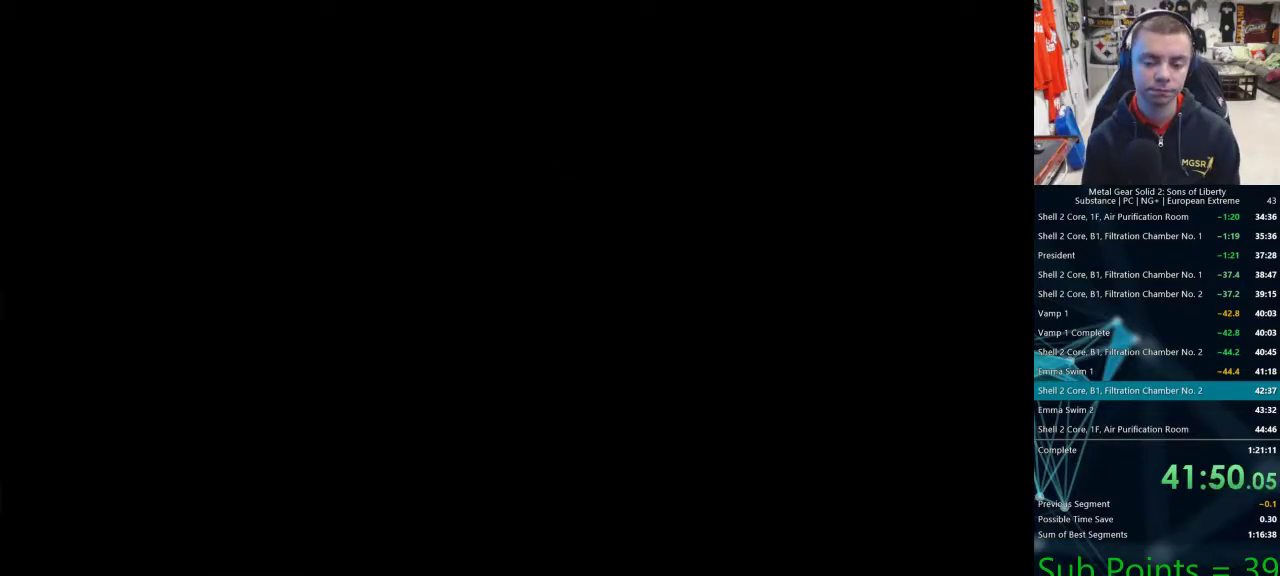
{"dt_ms": 500, "buttons": [], "left_stick": "center", "right_stick": "center", "events": [[67, "TRIANGLE", "down"], [133, "TRIANGLE", "up"], [217, "TRIANGLE", "down"], [283, "TRIANGLE", "up"], [367, "TRIANGLE", "down"], [433, "TRIANGLE", "up"]]}
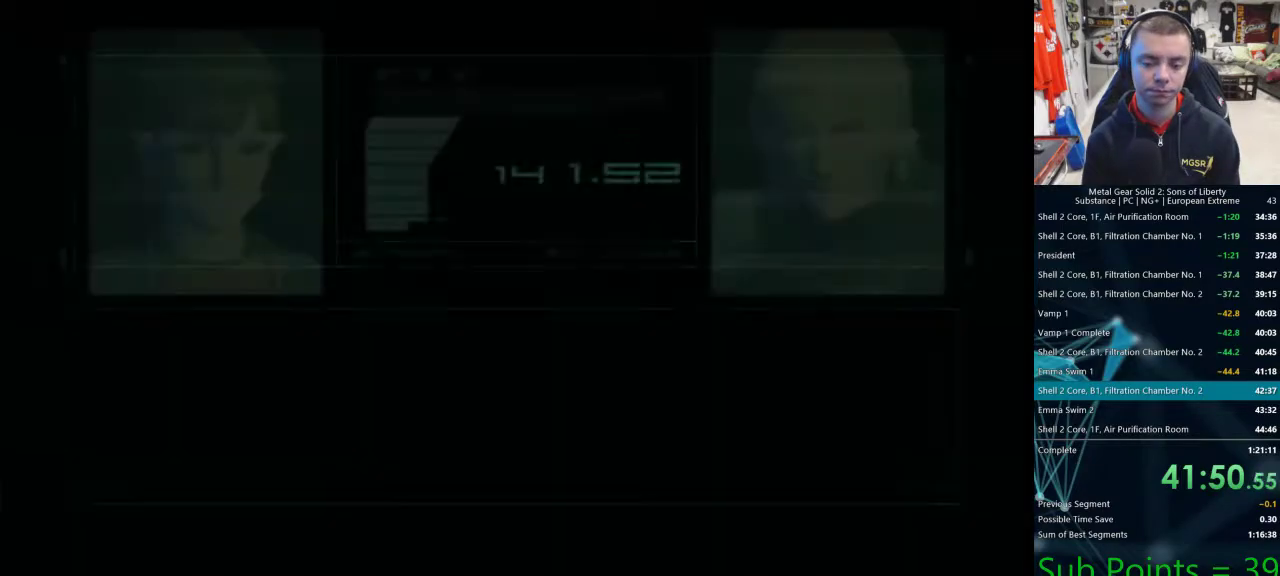
{"dt_ms": 500, "buttons": [], "left_stick": "center", "right_stick": "center", "events": []}
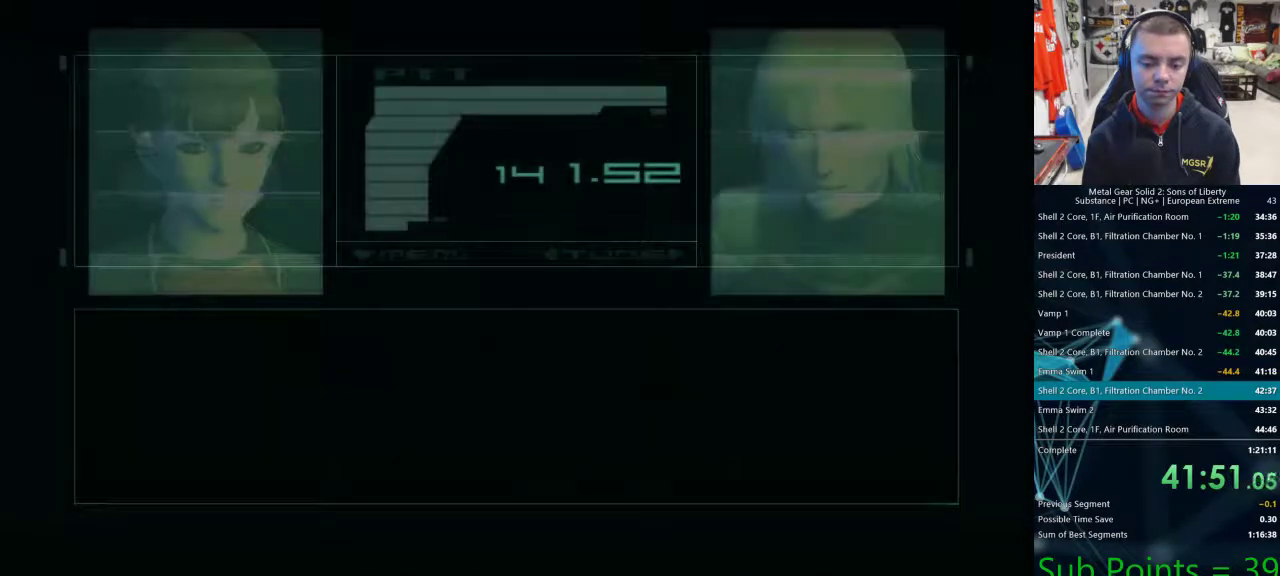
{"dt_ms": 500, "buttons": [], "left_stick": "center", "right_stick": "center", "events": []}
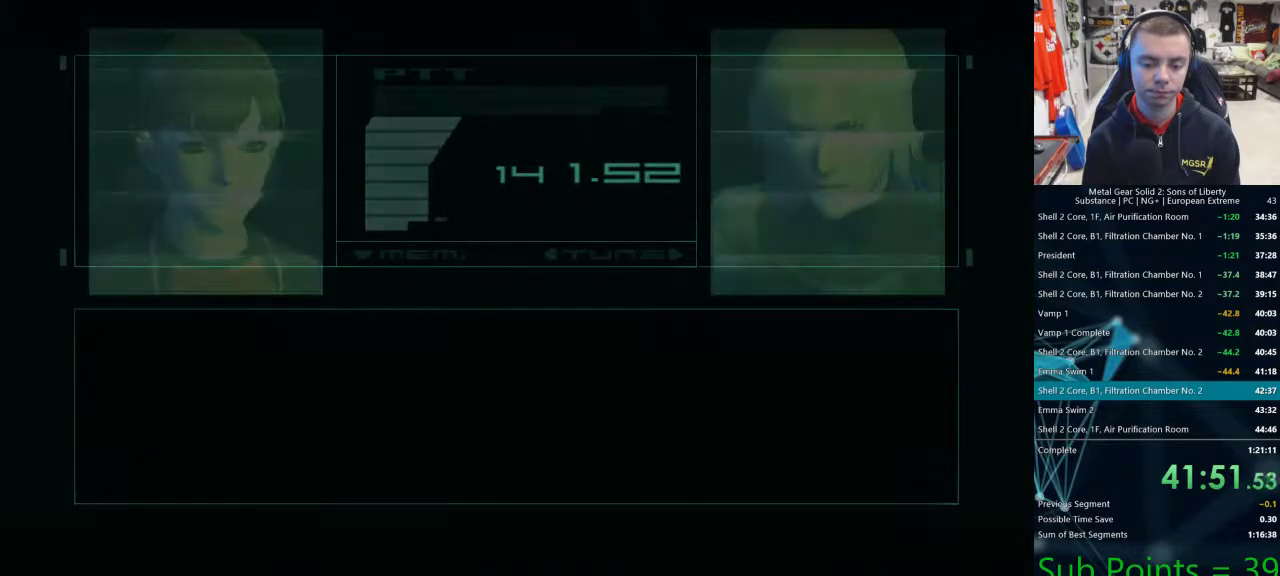
{"dt_ms": 500, "buttons": [], "left_stick": "center", "right_stick": "center", "events": []}
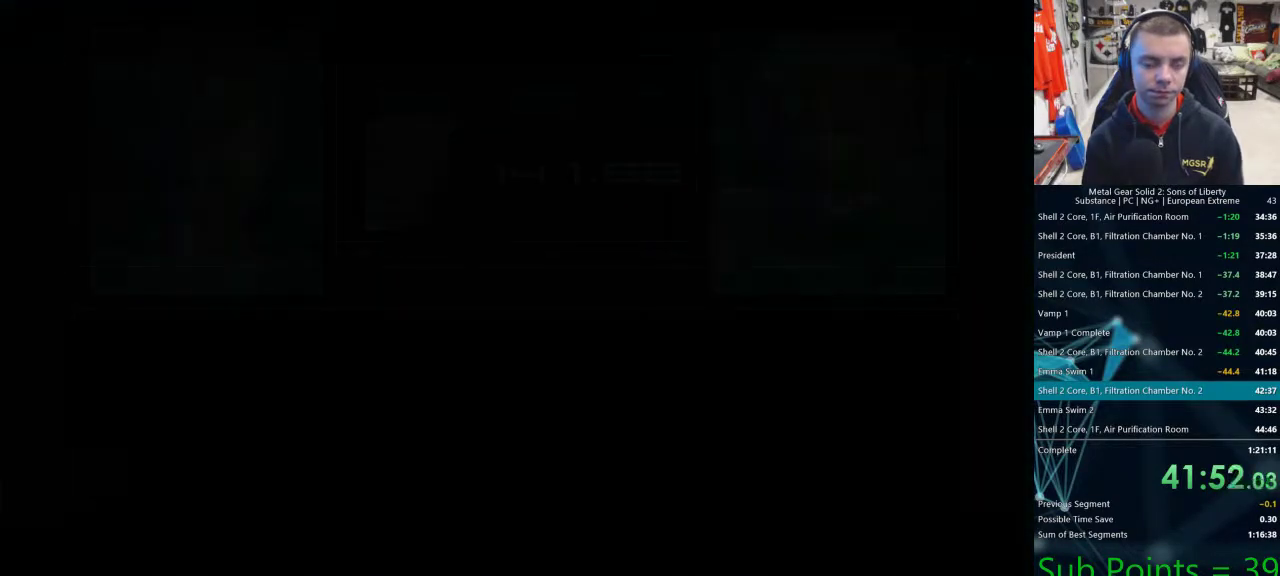
{"dt_ms": 500, "buttons": [], "left_stick": "center", "right_stick": "center", "events": []}
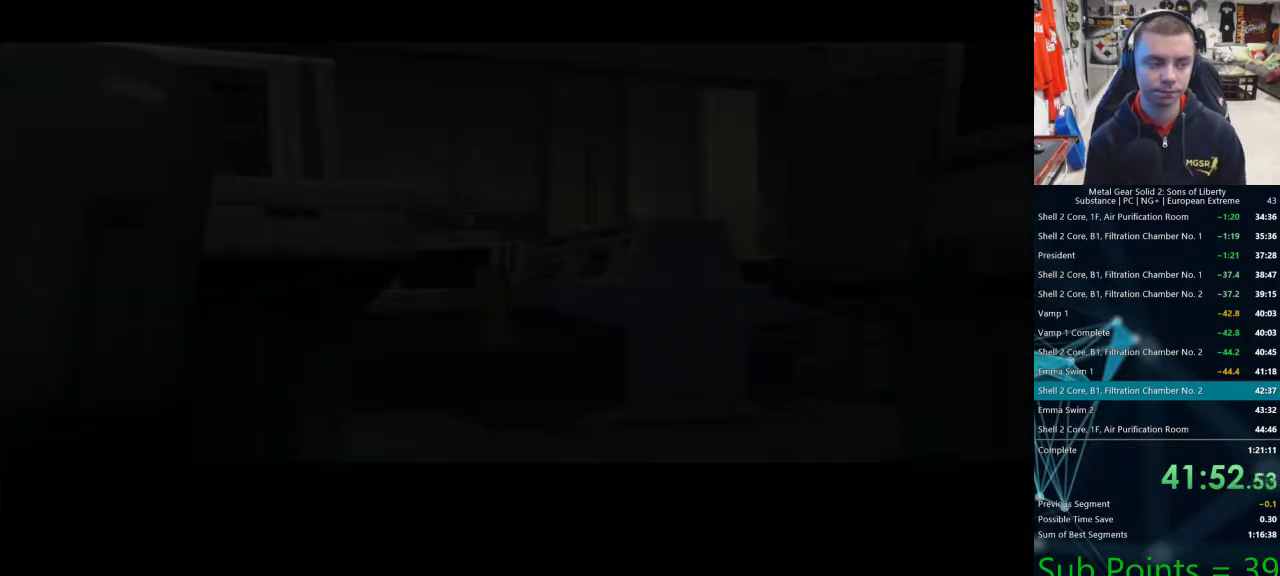
{"dt_ms": 500, "buttons": [], "left_stick": "center", "right_stick": "center", "events": []}
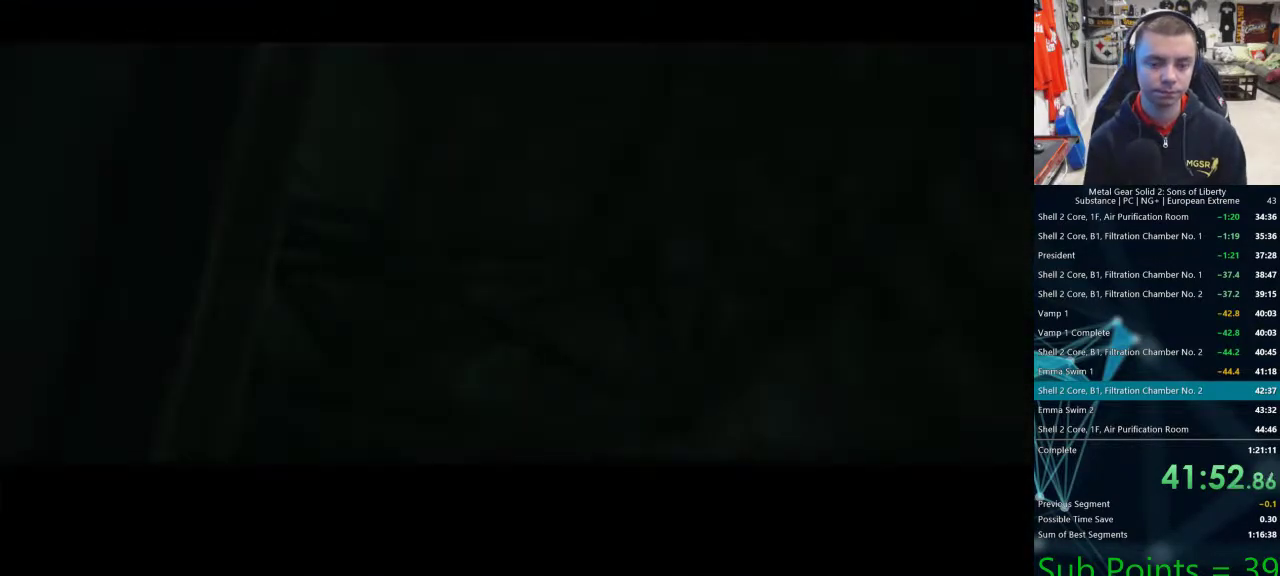
{"dt_ms": 500, "buttons": [], "left_stick": "center", "right_stick": "center", "events": []}
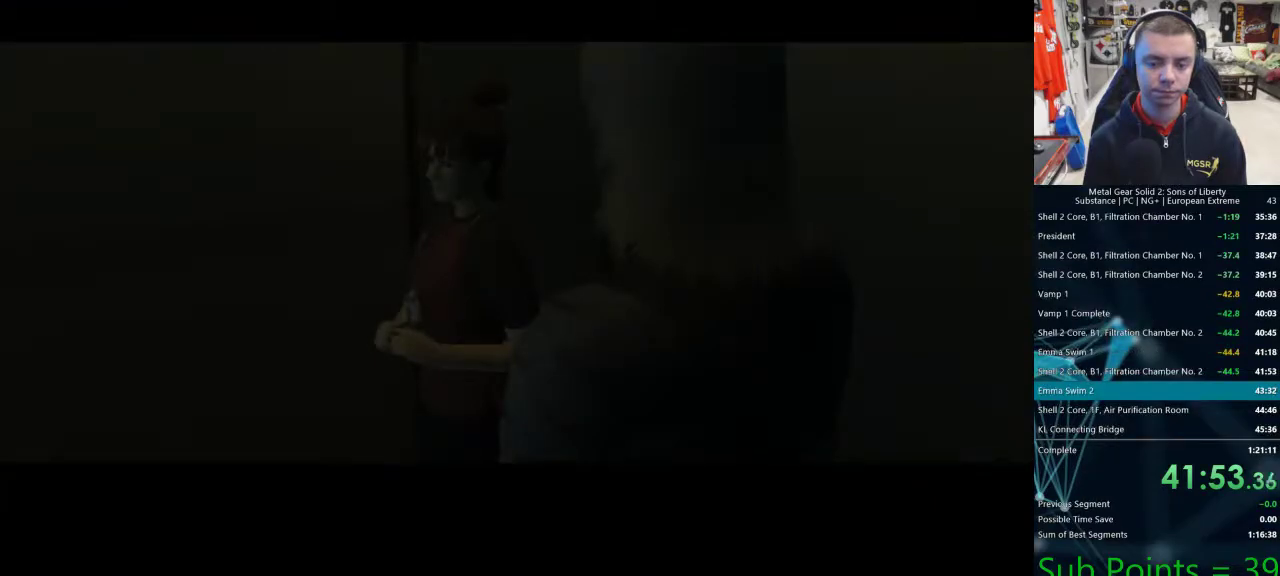
{"dt_ms": 1000, "buttons": [], "left_stick": "center", "right_stick": "center"}
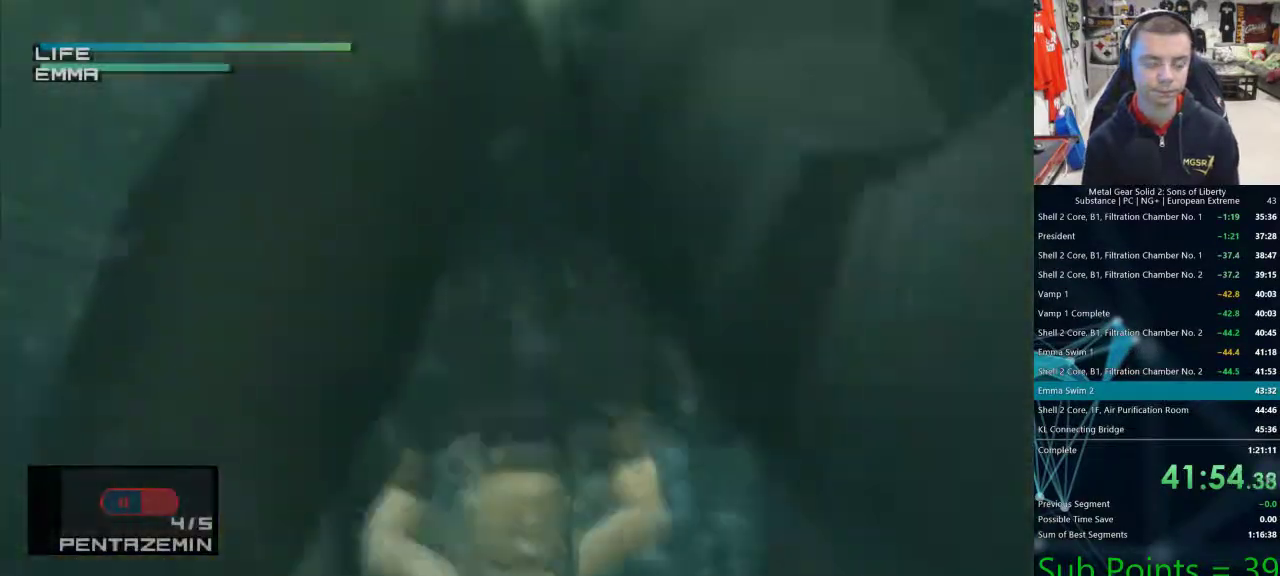
{"dt_ms": 500, "buttons": [], "left_stick": "center", "right_stick": "center", "events": [[33, "CIRCLE", "down"], [67, "CIRCLE", "up"], [150, "CIRCLE", "down"], [233, "CIRCLE", "up"], [300, "CIRCLE", "down"], [350, "CIRCLE", "up"], [433, "CIRCLE", "down"], [500, "CIRCLE", "up"]]}
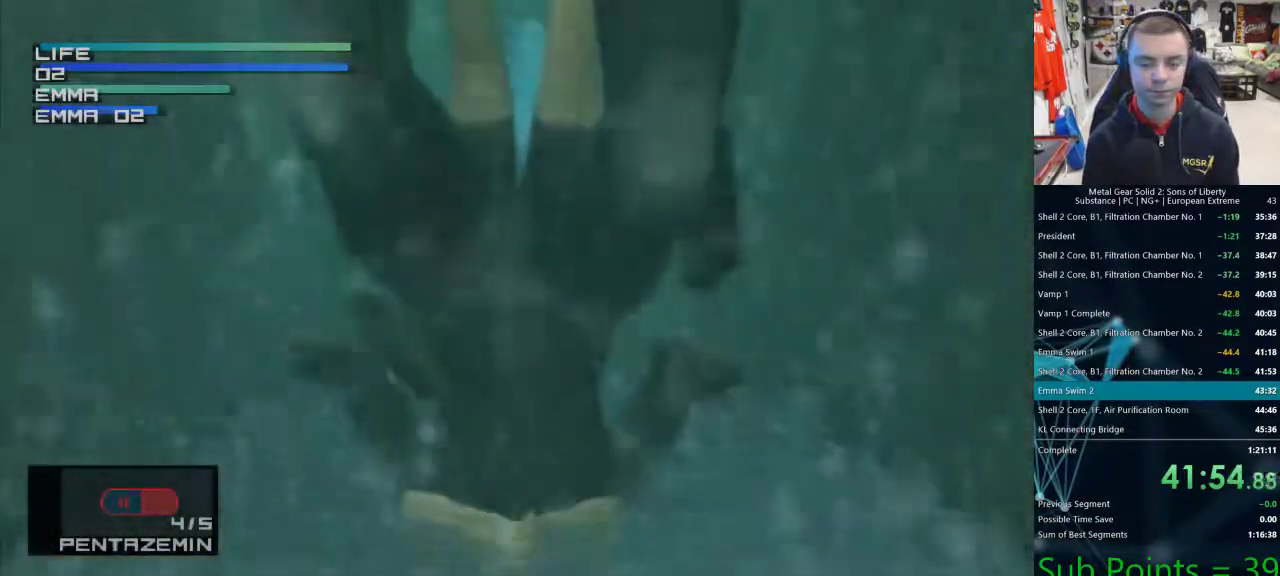
{"dt_ms": 500, "buttons": [], "left_stick": "center", "right_stick": "center", "events": [[100, "CIRCLE", "down"], [150, "CIRCLE", "up"], [233, "CIRCLE", "down"], [300, "CIRCLE", "up"], [367, "CIRCLE", "down"], [450, "CIRCLE", "up"]]}
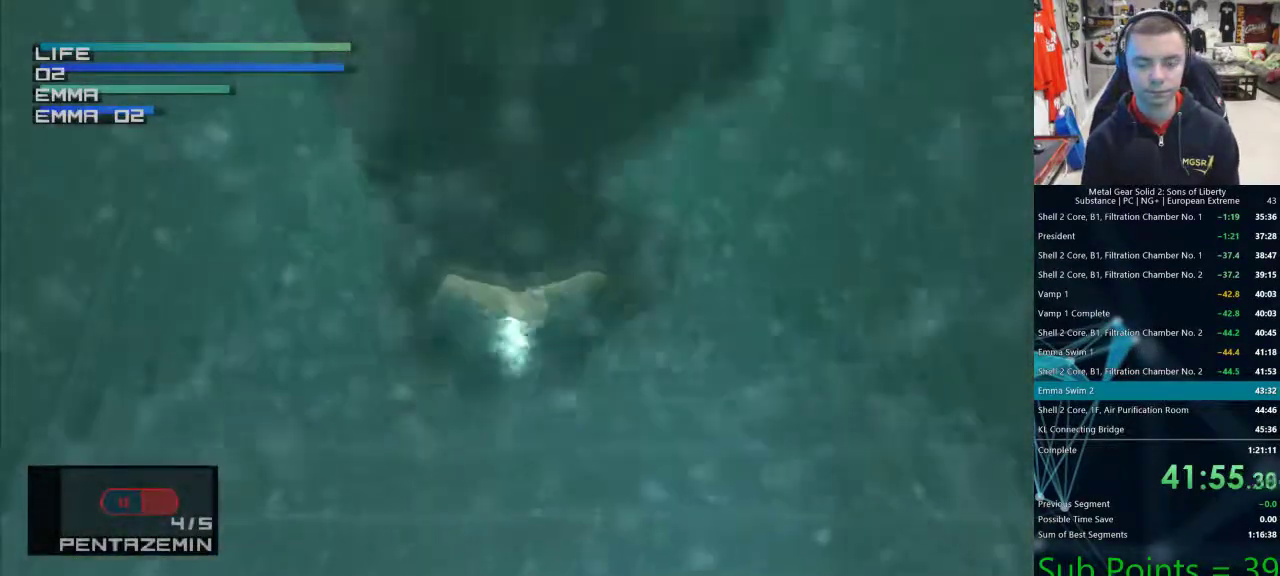
{"dt_ms": 500, "buttons": ["CIRCLE"], "left_stick": "center", "right_stick": "center", "events": [[17, "CIRCLE", "down"], [100, "CIRCLE", "up"], [167, "CIRCLE", "down"], [233, "CIRCLE", "up"], [317, "CIRCLE", "down"], [383, "CIRCLE", "up"], [467, "CIRCLE", "down"]]}
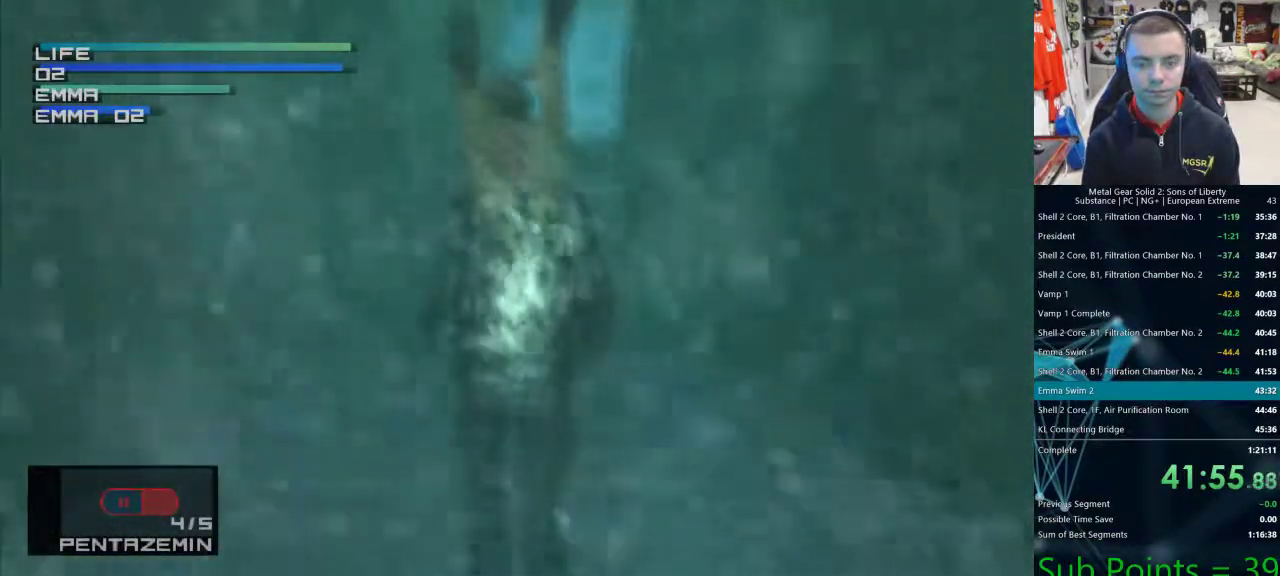
{"dt_ms": 500, "buttons": [], "left_stick": "center", "right_stick": "center"}
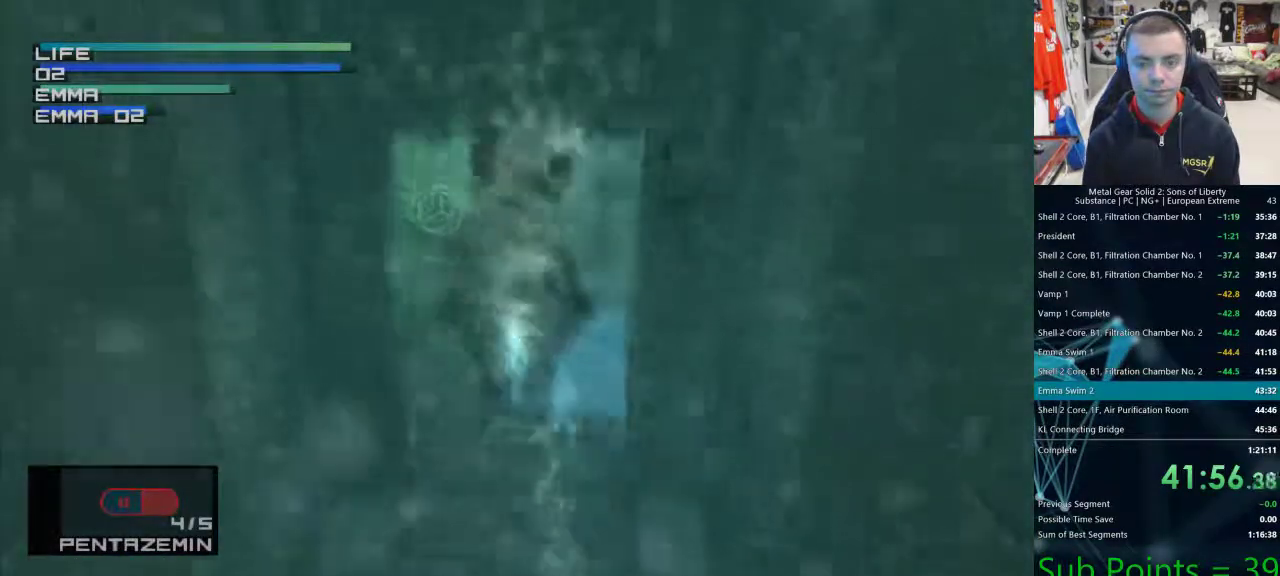
{"dt_ms": 1000, "buttons": [], "left_stick": "center", "right_stick": "center"}